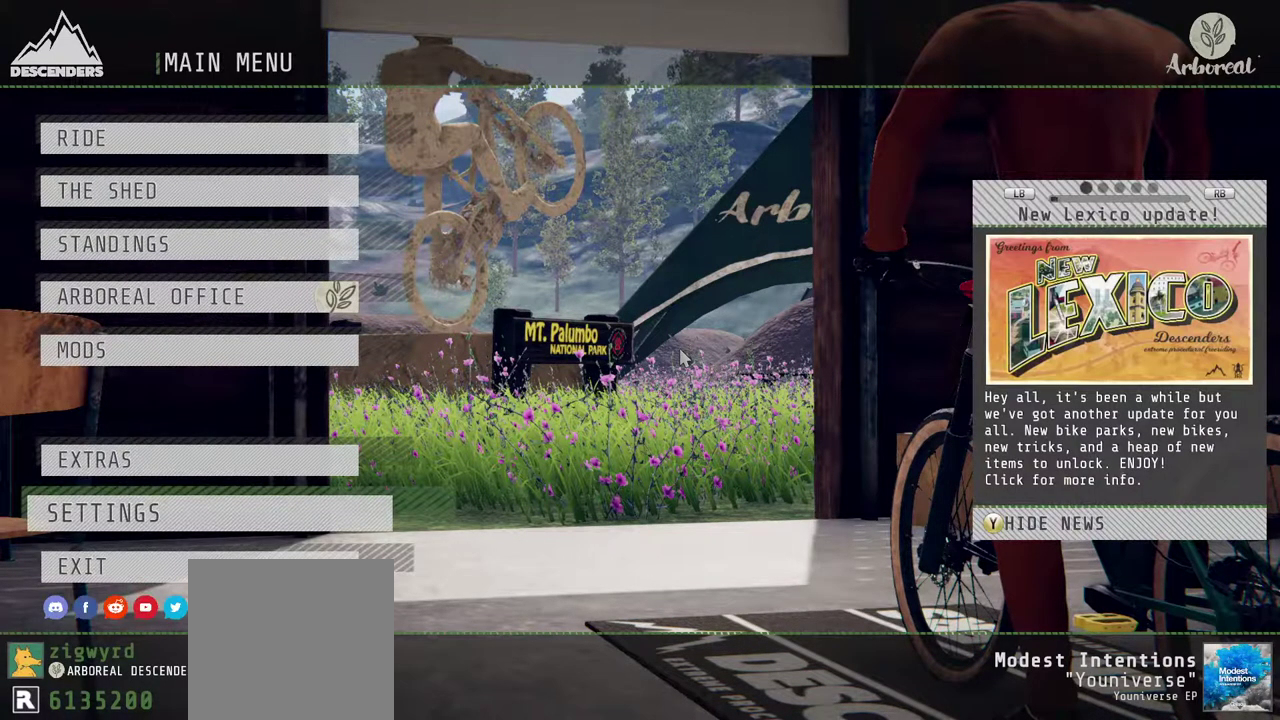
Gameplay with a controller (Xbox layout); each line is a JSON object with the inputs held at the frame after it. "events" lists button and stick changes between this image and that frame as [ms after this image, input, new state], when the widget could be followed in between. Not read: L1.
{"buttons": ["B"], "left_stick": "center", "right_stick": "center", "events": [[433, "B", "down"]]}
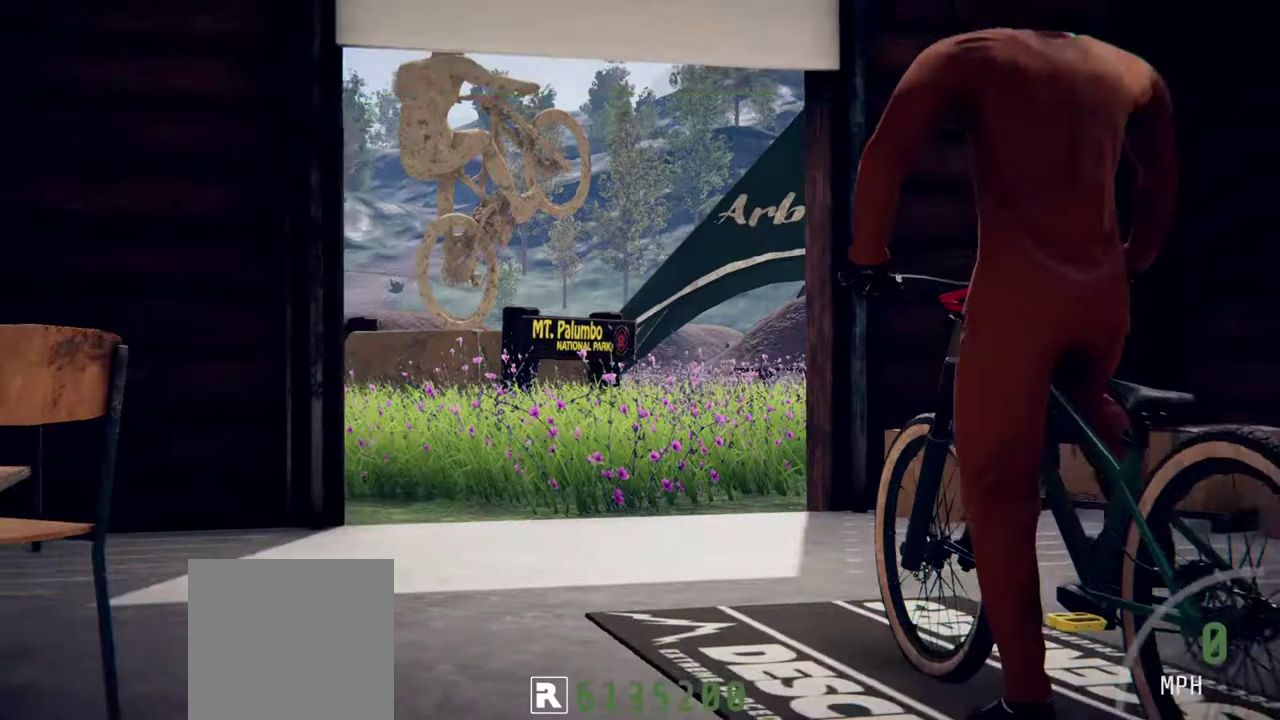
{"buttons": [], "left_stick": "center", "right_stick": "center", "events": [[50, "B", "up"]]}
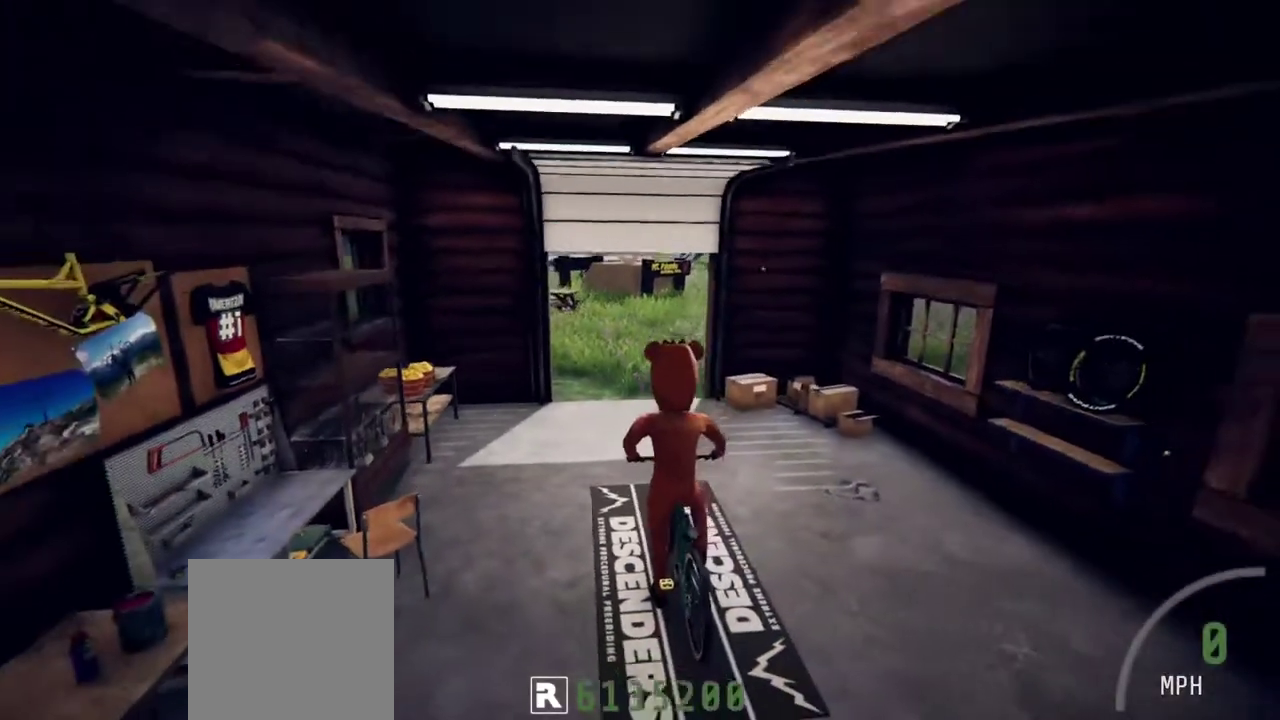
{"buttons": [], "left_stick": "center", "right_stick": "center", "events": []}
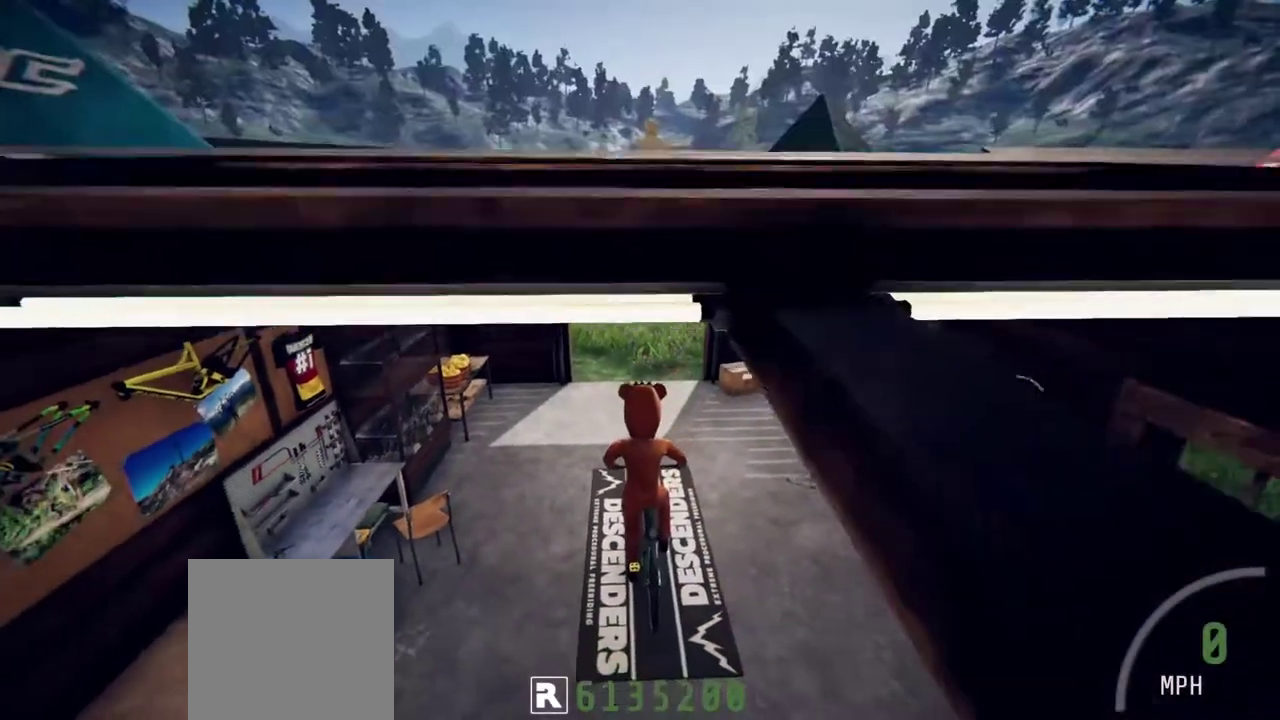
{"buttons": [], "left_stick": "center", "right_stick": "center", "events": []}
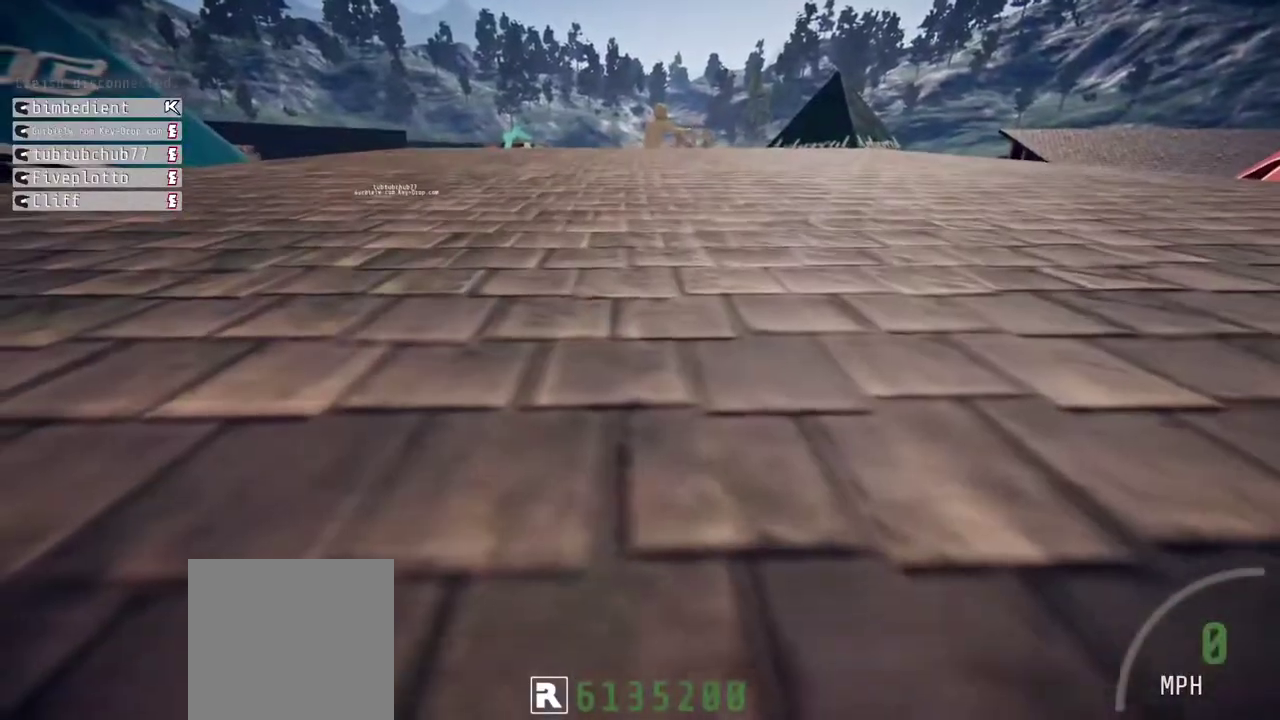
{"buttons": [], "left_stick": "center", "right_stick": "center", "events": []}
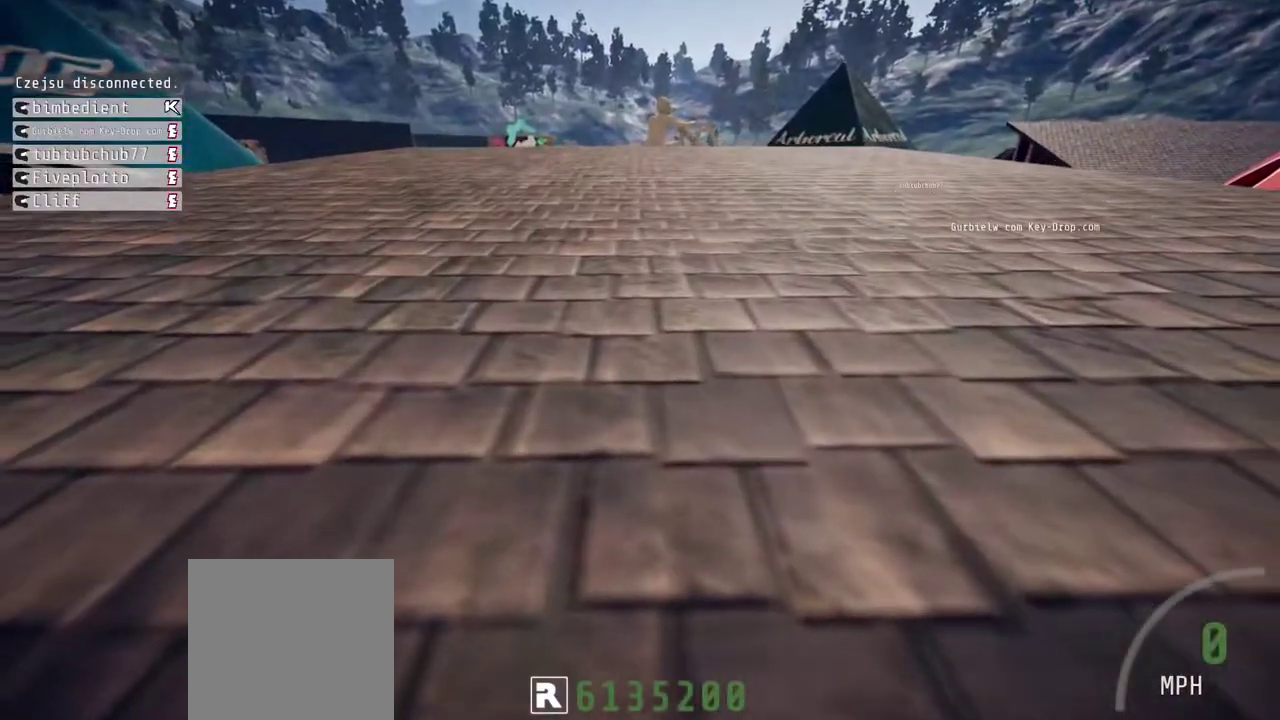
{"buttons": [], "left_stick": "center", "right_stick": "center", "events": []}
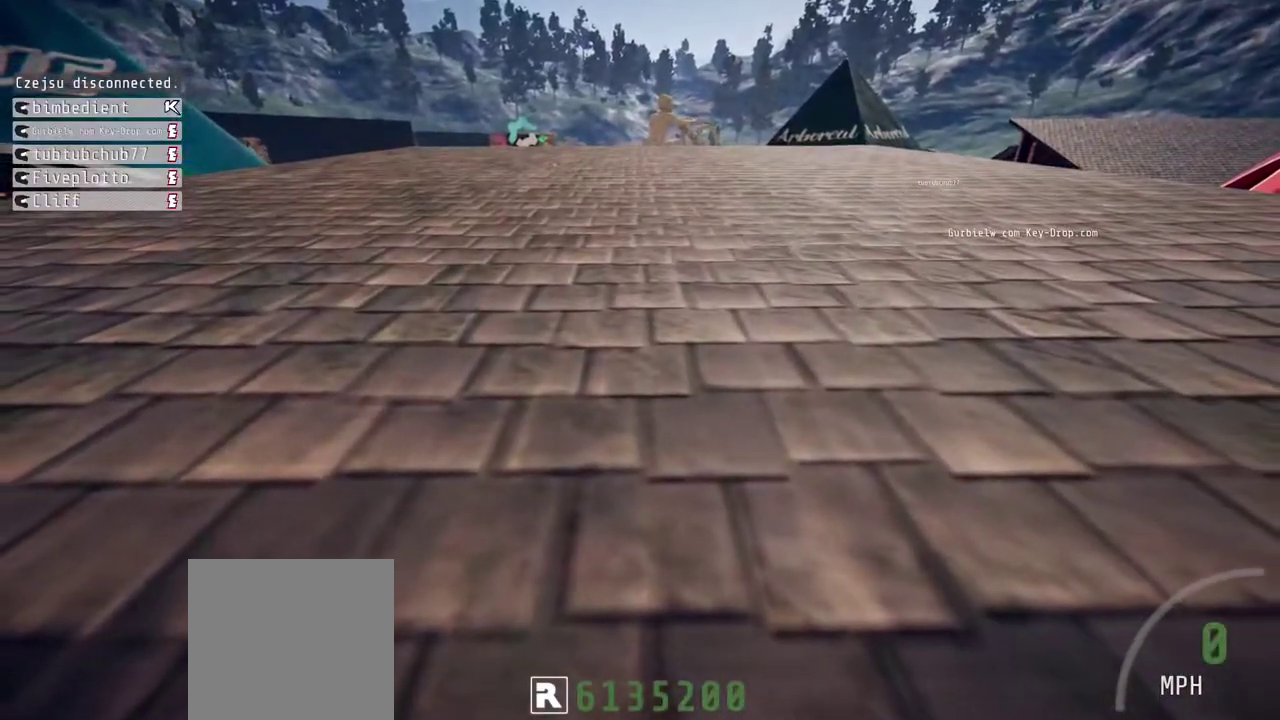
{"buttons": [], "left_stick": "center", "right_stick": "center", "events": []}
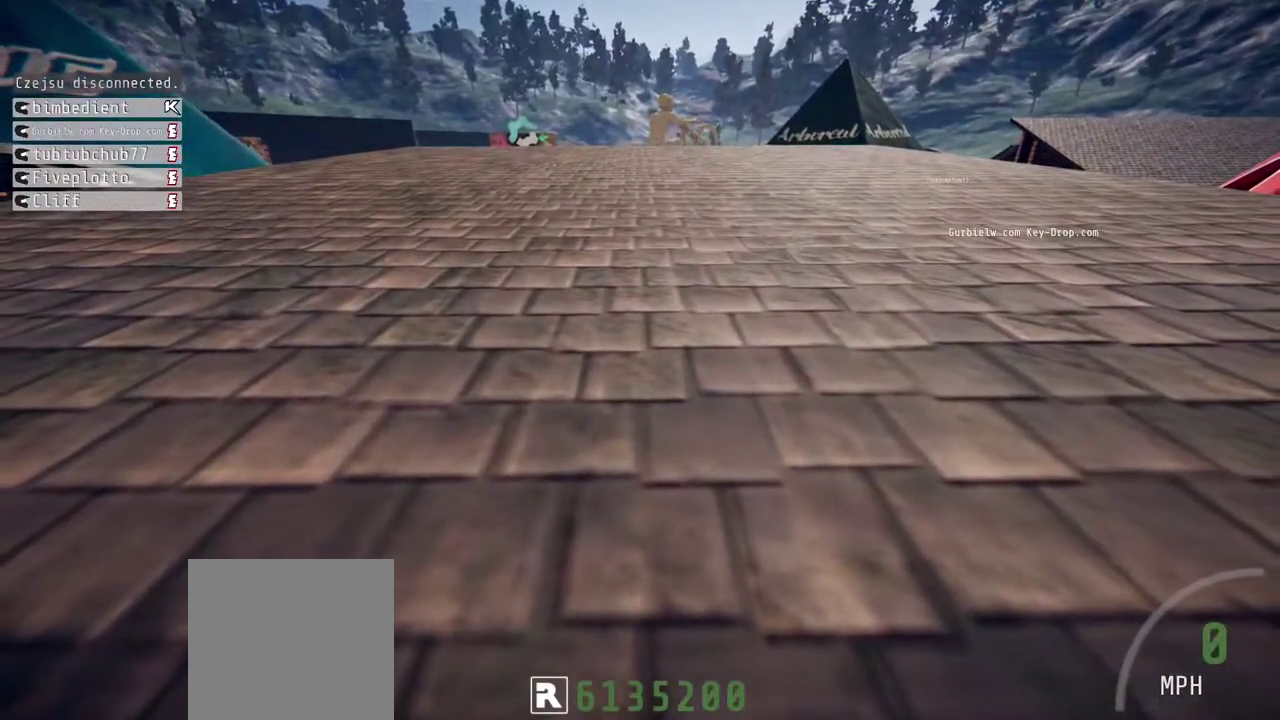
{"buttons": [], "left_stick": "center", "right_stick": "center", "events": [[233, "B", "down"], [483, "B", "up"]]}
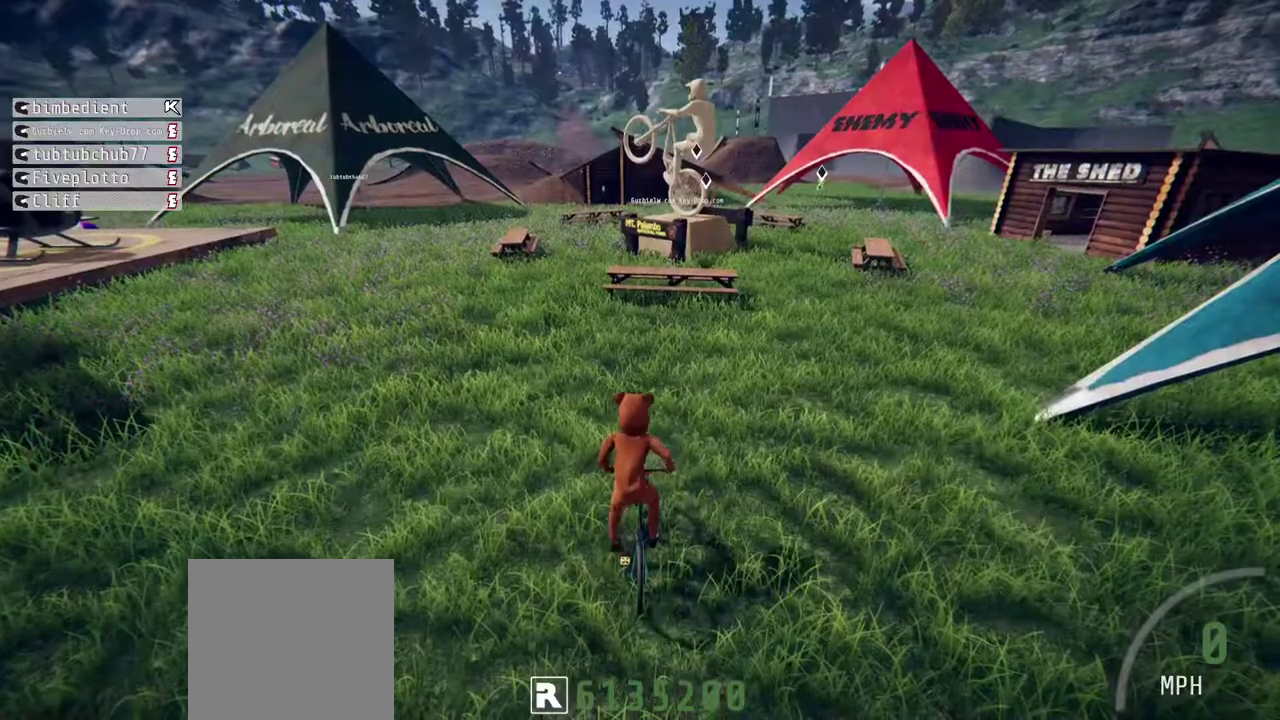
{"buttons": ["R2"], "left_stick": "left", "right_stick": "center", "events": [[50, "X", "down"], [217, "X", "up"], [433, "left_stick", "left"], [450, "R2", "down"]]}
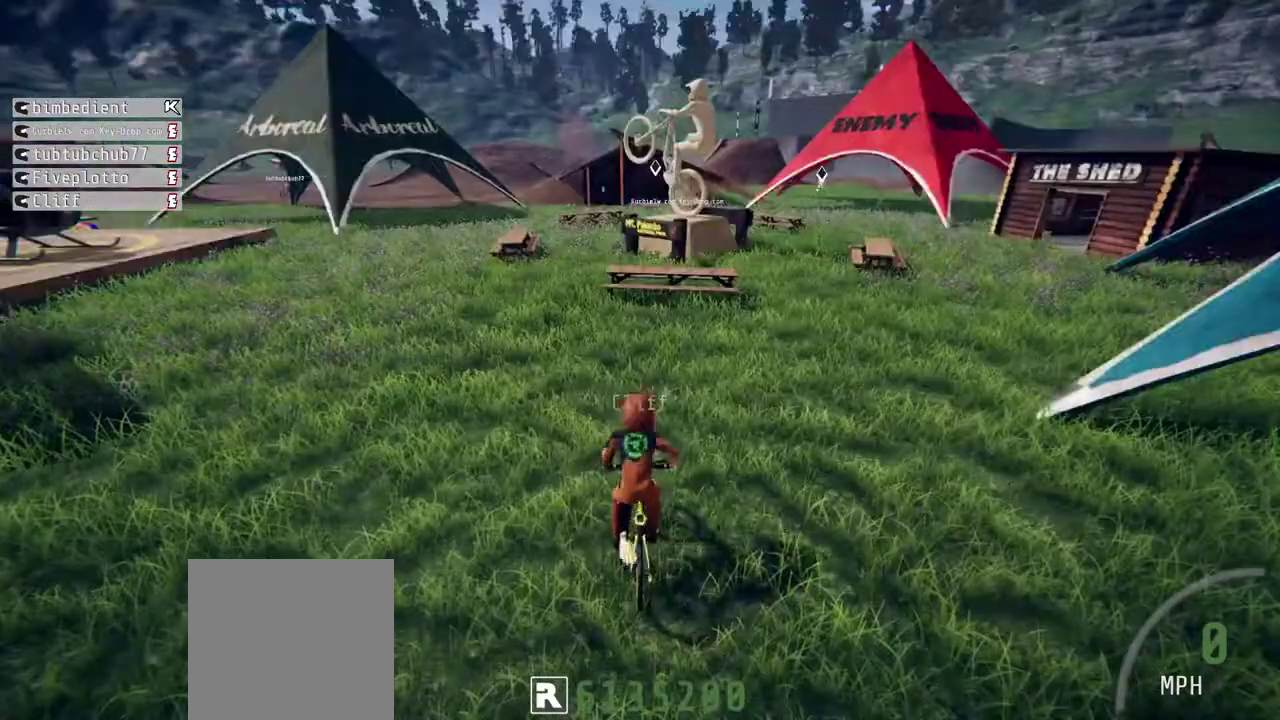
{"buttons": ["L2", "R2"], "left_stick": "up-left", "right_stick": "center", "events": [[267, "L2", "down"], [300, "left_stick", "up-left"]]}
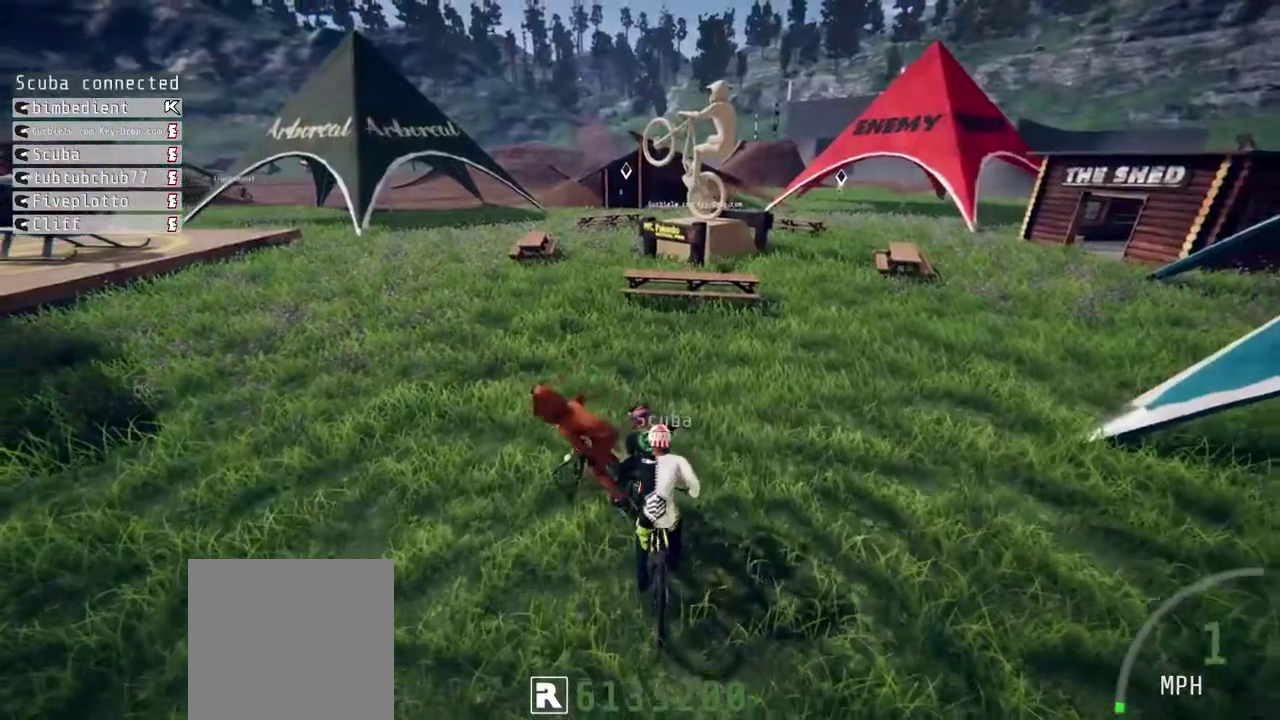
{"buttons": ["R1", "R2"], "left_stick": "down-right", "right_stick": "up", "events": [[83, "L2", "up"], [83, "left_stick", "down-left"], [150, "R1", "down"], [183, "left_stick", "down"], [350, "right_stick", "up"], [500, "left_stick", "down-right"]]}
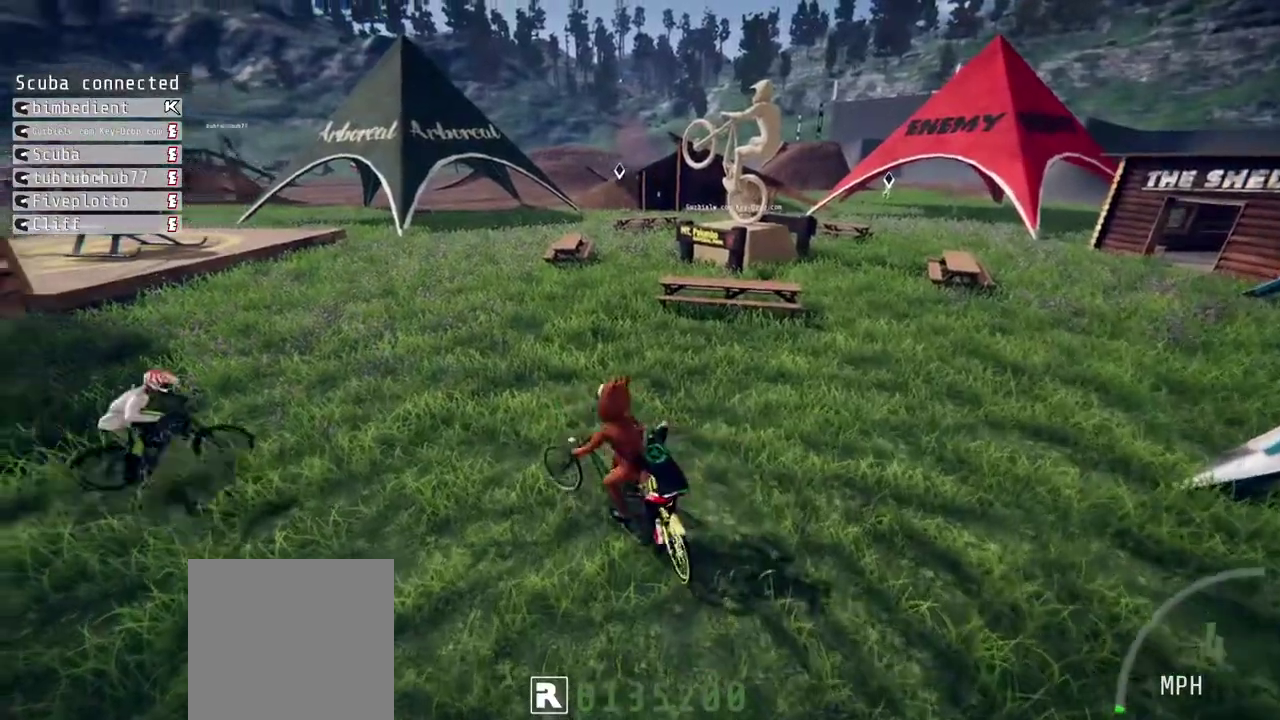
{"buttons": ["R2"], "left_stick": "up-left", "right_stick": "center", "events": [[183, "right_stick", "center"], [233, "left_stick", "center"], [250, "R1", "up"], [333, "X", "down"], [450, "left_stick", "up-left"], [500, "X", "up"]]}
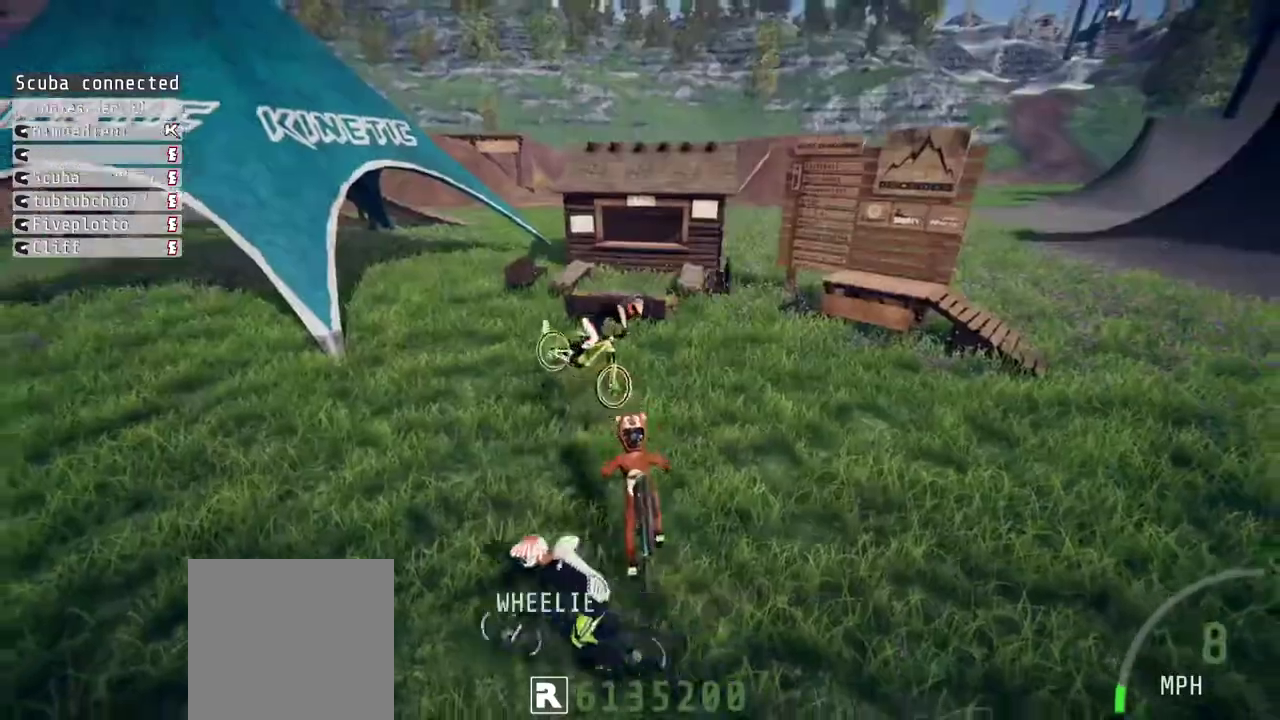
{"buttons": ["R2"], "left_stick": "center", "right_stick": "center", "events": [[67, "left_stick", "center"], [167, "left_stick", "up"], [433, "left_stick", "center"]]}
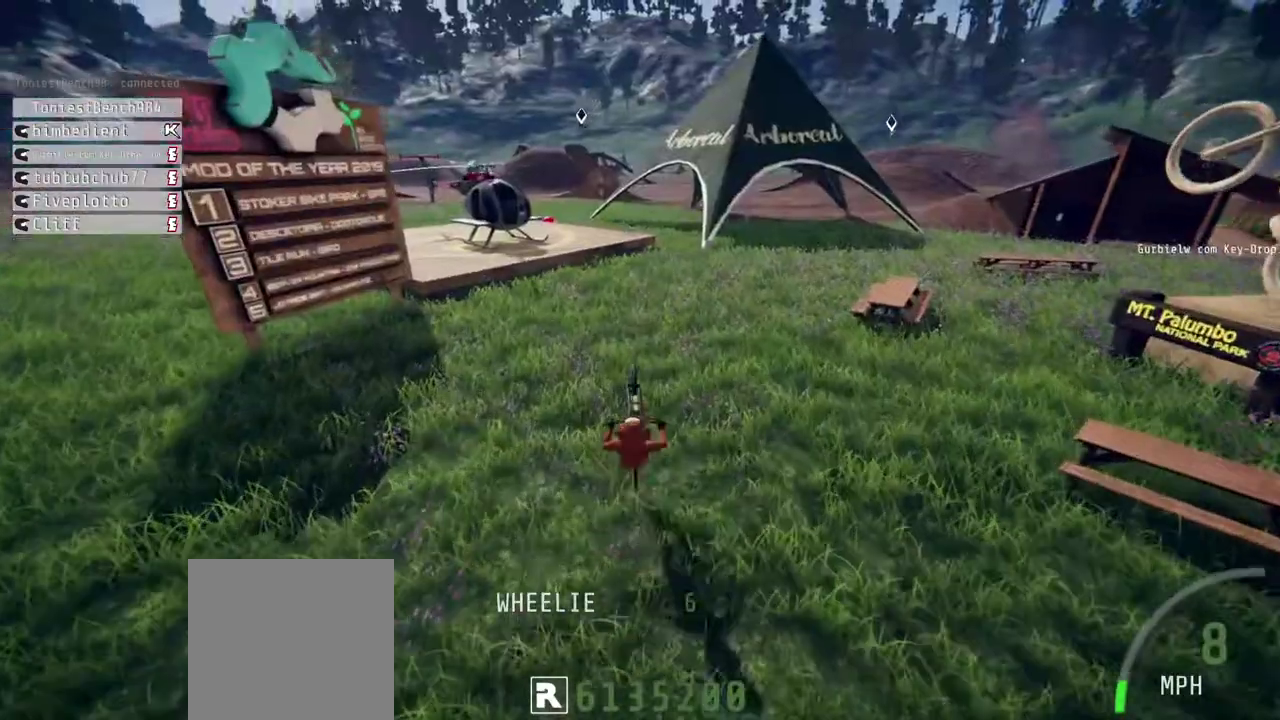
{"buttons": ["R2"], "left_stick": "up-right", "right_stick": "center", "events": [[183, "left_stick", "down-right"], [383, "left_stick", "right"], [450, "left_stick", "up-right"]]}
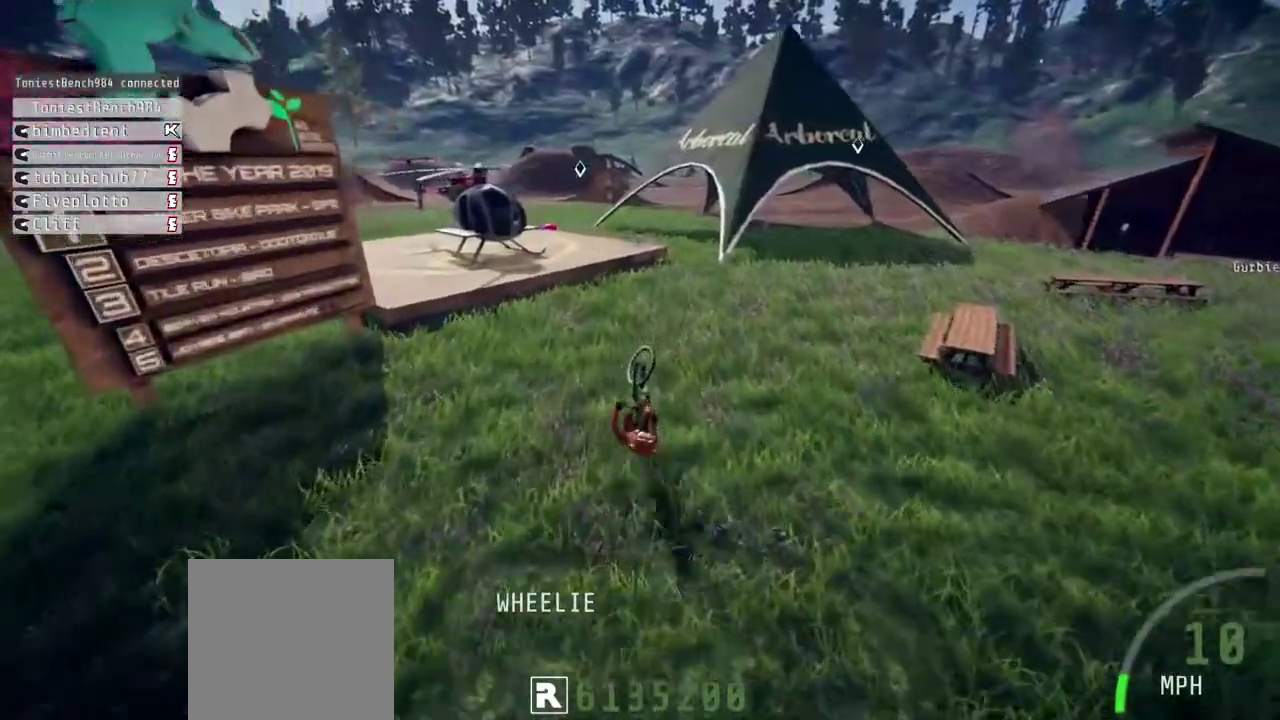
{"buttons": ["R2"], "left_stick": "center", "right_stick": "center", "events": [[83, "X", "down"], [300, "X", "up"], [317, "left_stick", "center"]]}
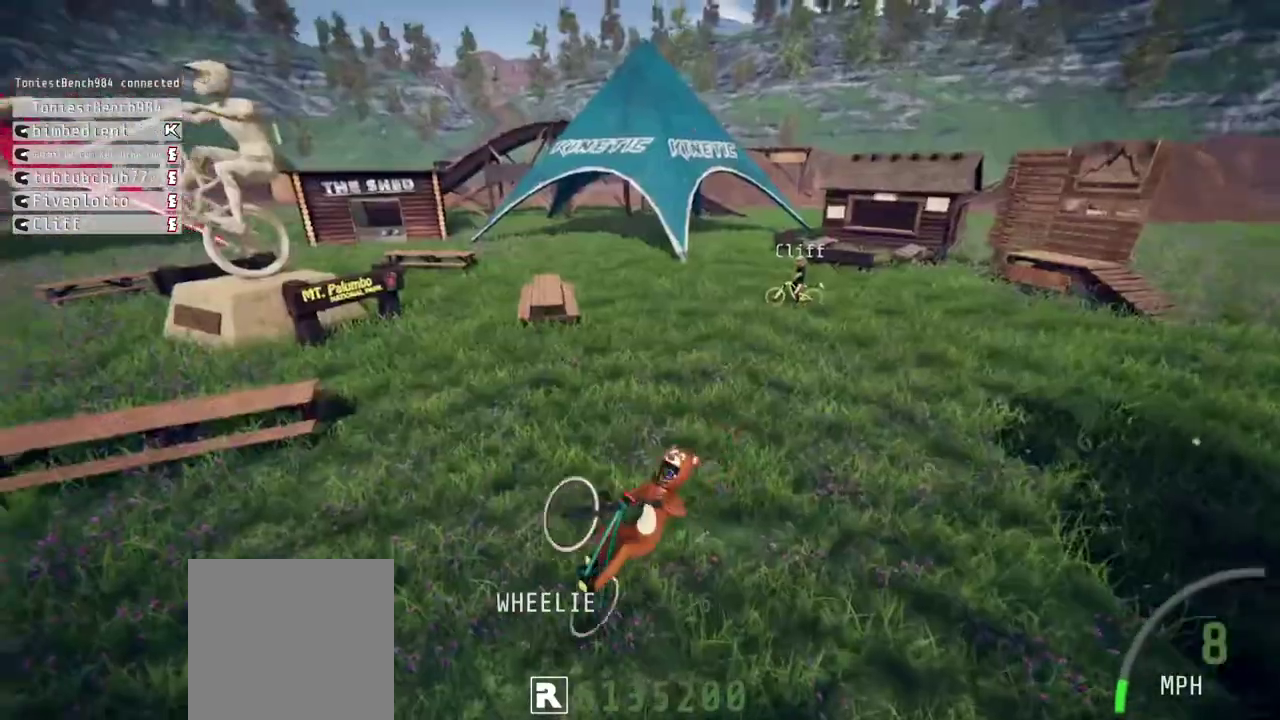
{"buttons": ["R2"], "left_stick": "up-right", "right_stick": "center", "events": [[100, "left_stick", "up-right"], [283, "left_stick", "center"], [467, "left_stick", "up-right"]]}
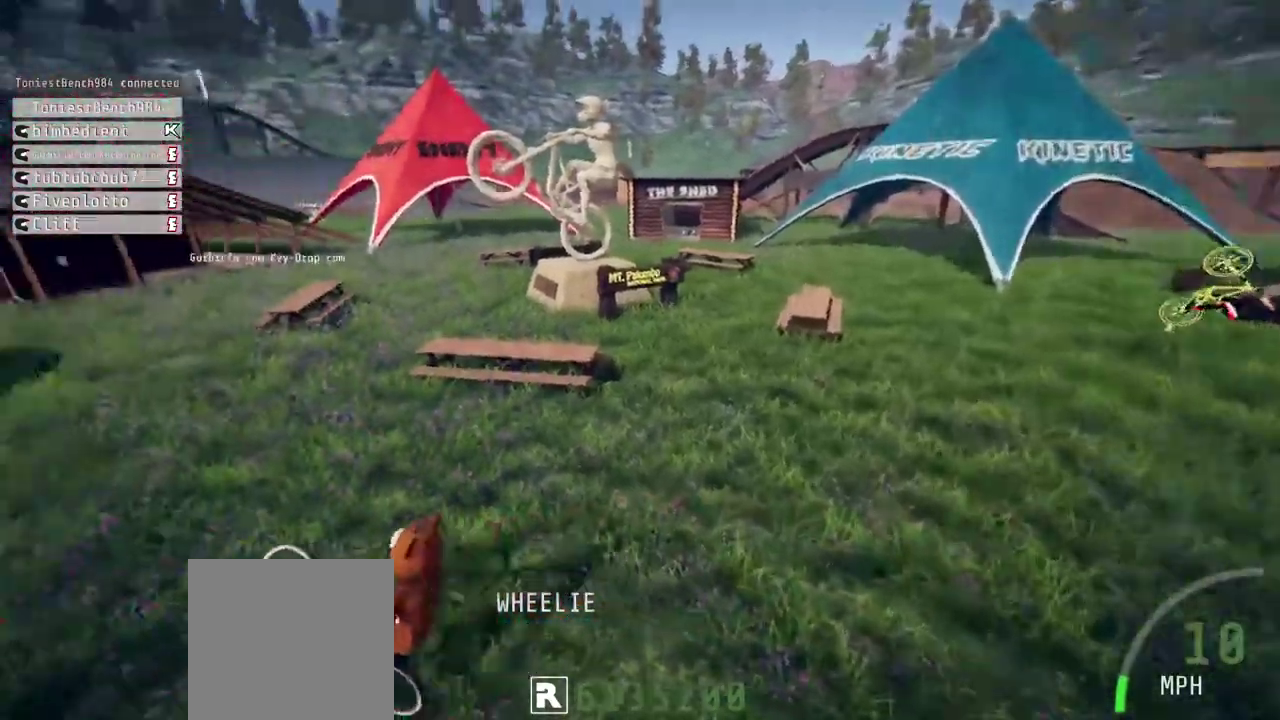
{"buttons": ["R2"], "left_stick": "center", "right_stick": "center", "events": [[33, "X", "down"], [67, "left_stick", "right"], [200, "X", "up"], [250, "left_stick", "center"]]}
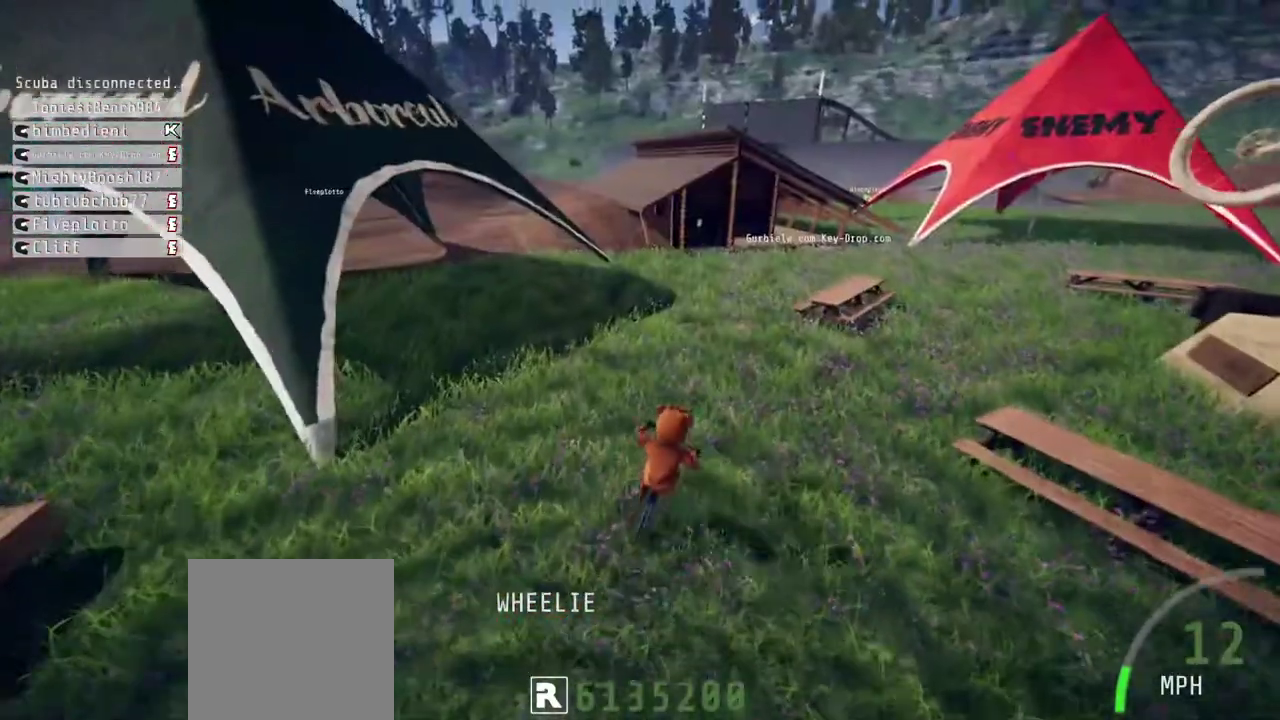
{"buttons": ["R2"], "left_stick": "center", "right_stick": "center", "events": []}
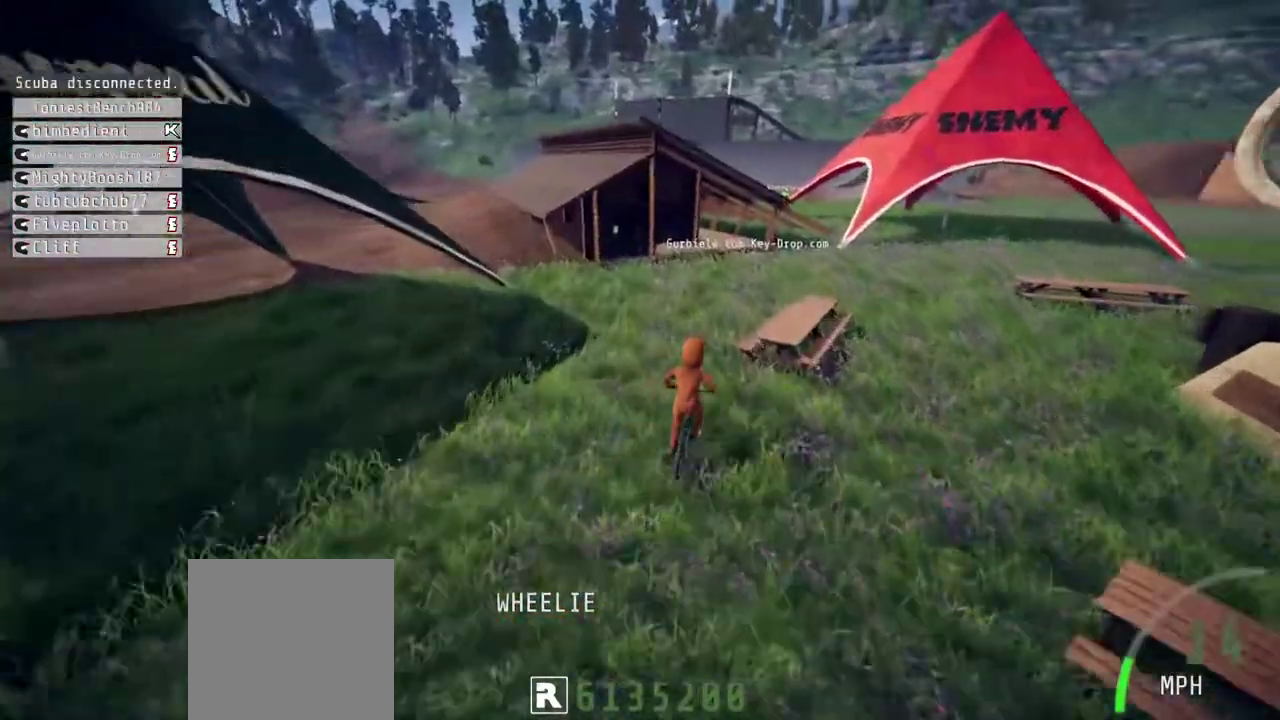
{"buttons": ["L2"], "left_stick": "left", "right_stick": "center", "events": [[33, "left_stick", "left"], [333, "L2", "down"], [433, "R2", "up"]]}
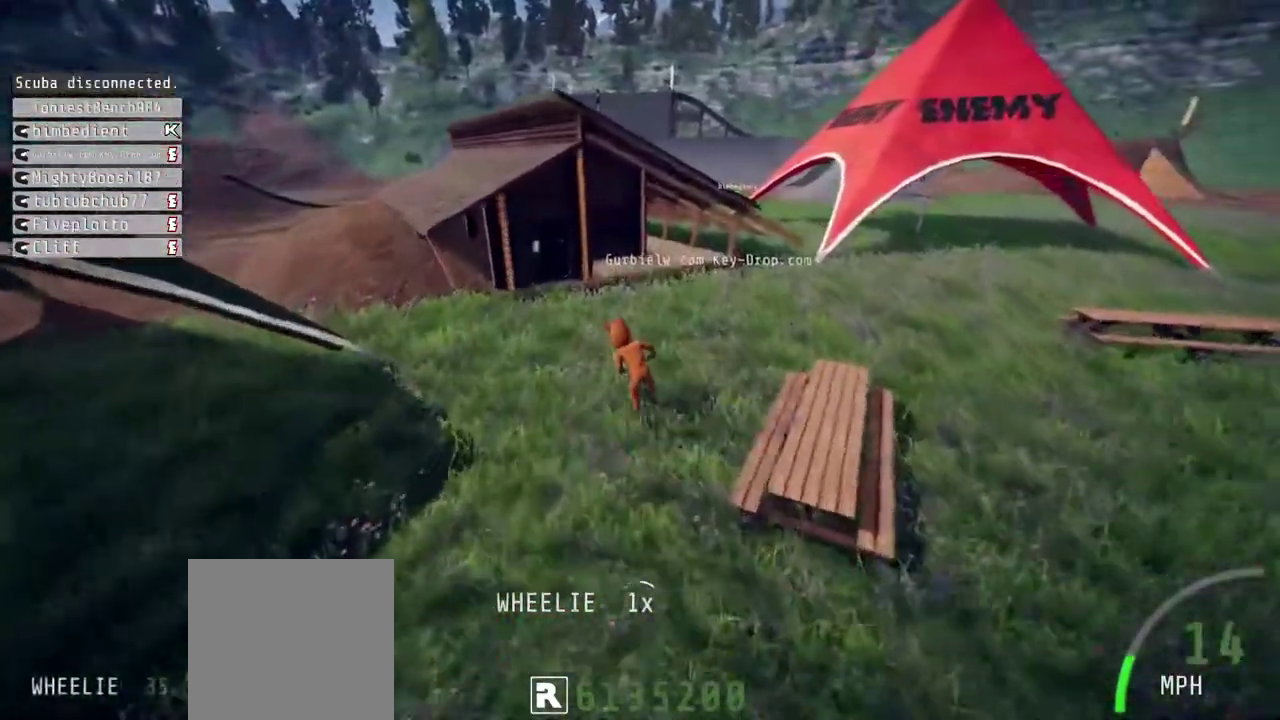
{"buttons": ["R2"], "left_stick": "down", "right_stick": "center", "events": [[50, "R2", "down"], [117, "L2", "up"], [367, "left_stick", "down-left"], [467, "left_stick", "down"]]}
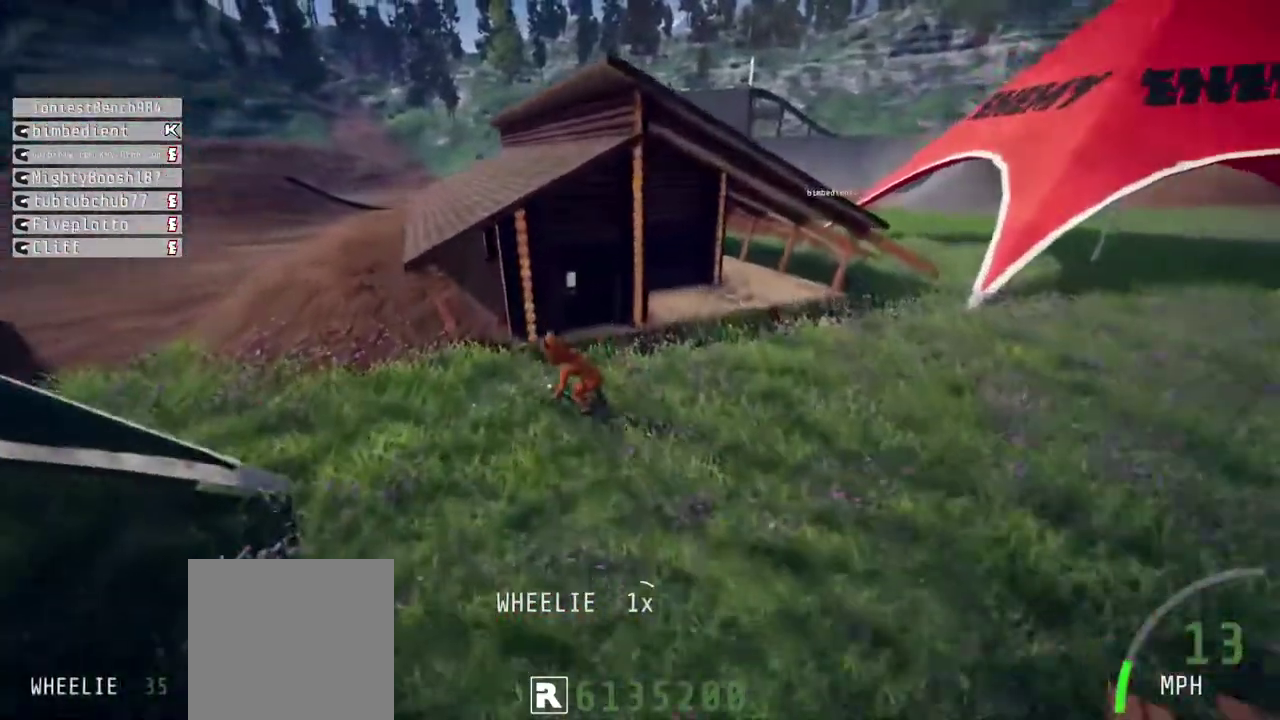
{"buttons": ["X"], "left_stick": "up-left", "right_stick": "center", "events": [[283, "left_stick", "center"], [383, "left_stick", "up-left"], [417, "R2", "up"], [417, "X", "down"]]}
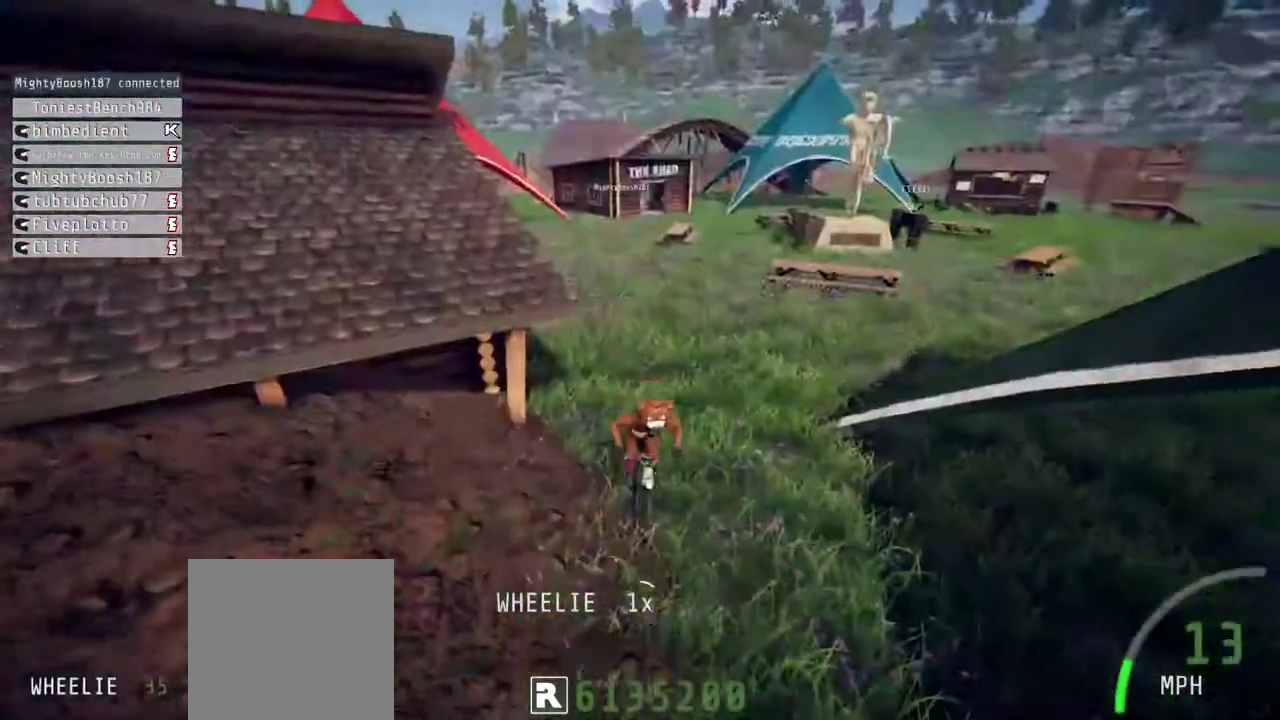
{"buttons": [], "left_stick": "right", "right_stick": "center", "events": [[67, "X", "up"], [83, "left_stick", "center"], [150, "left_stick", "right"]]}
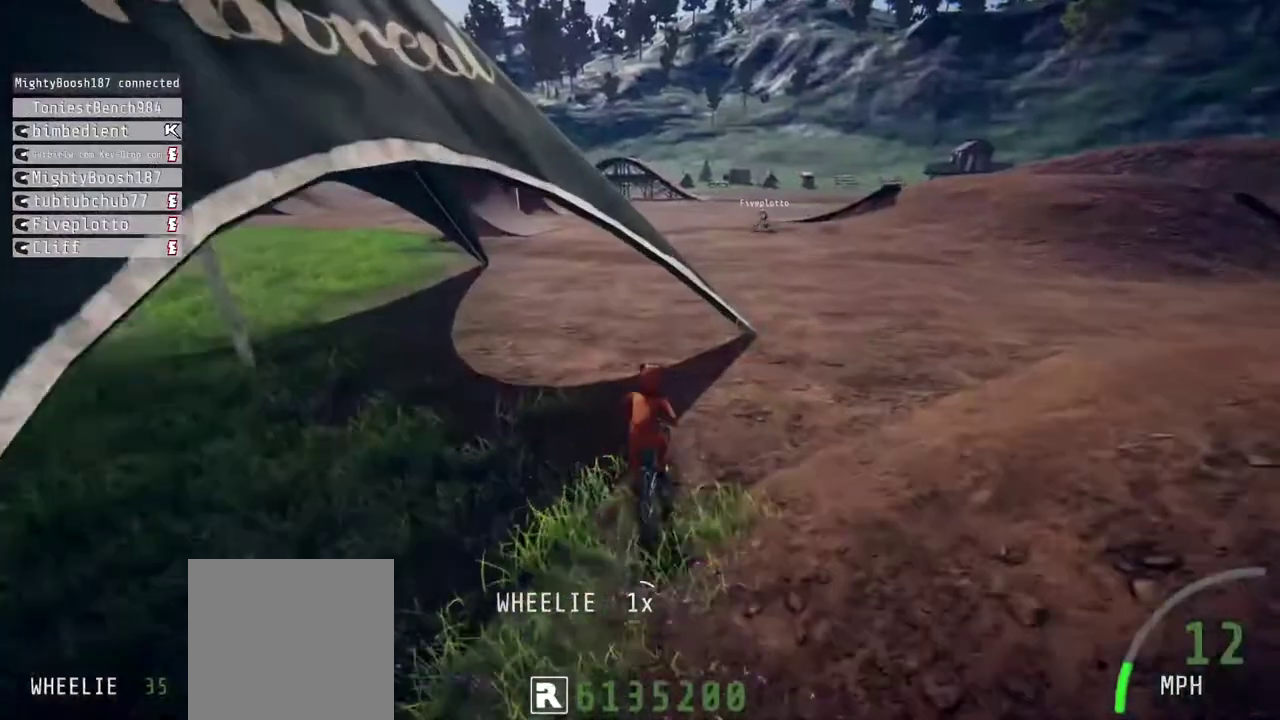
{"buttons": [], "left_stick": "center", "right_stick": "center", "events": [[117, "X", "down"], [283, "X", "up"], [383, "left_stick", "center"]]}